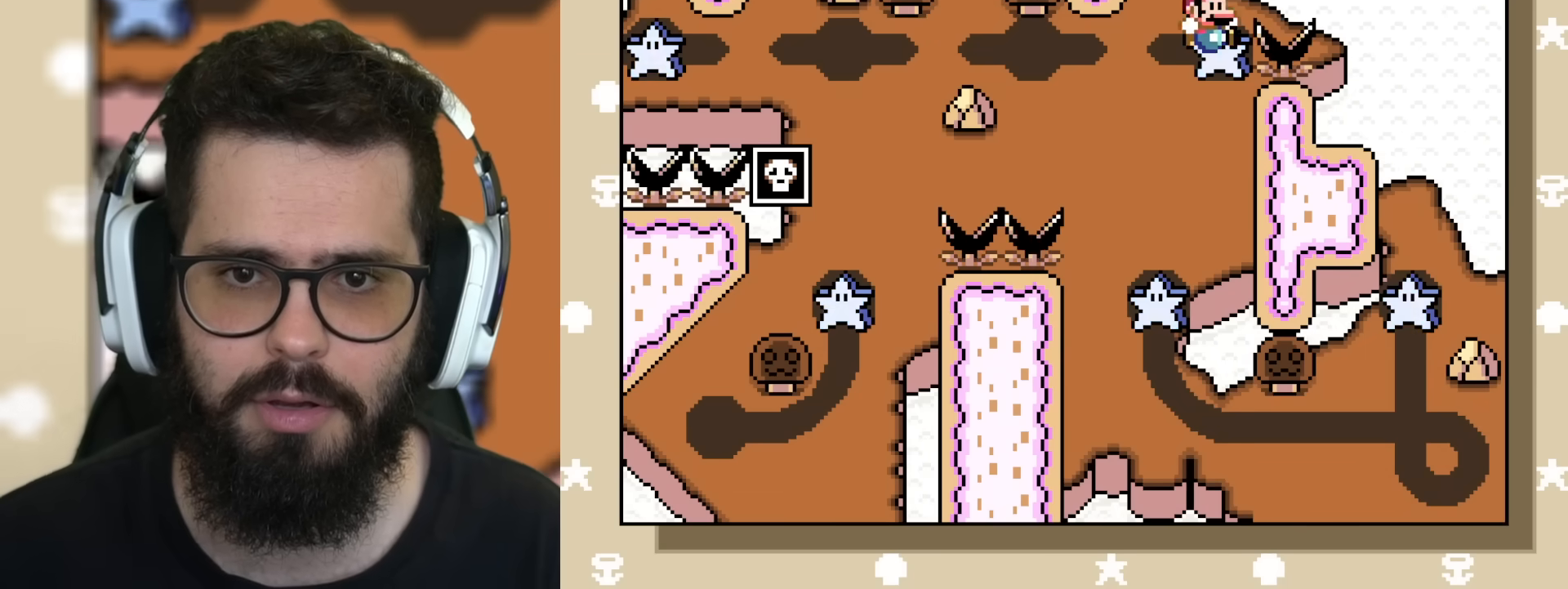
Gameplay with a controller (Nintendo layout); each line is a JSON object with the inputs held at the frame after it. "events" lists button and stick changes between this image and that frame as [ms after this image, input, new state], when the widget could be followed in between. Not read: L3 R3.
{"buttons": ["Y"], "events": []}
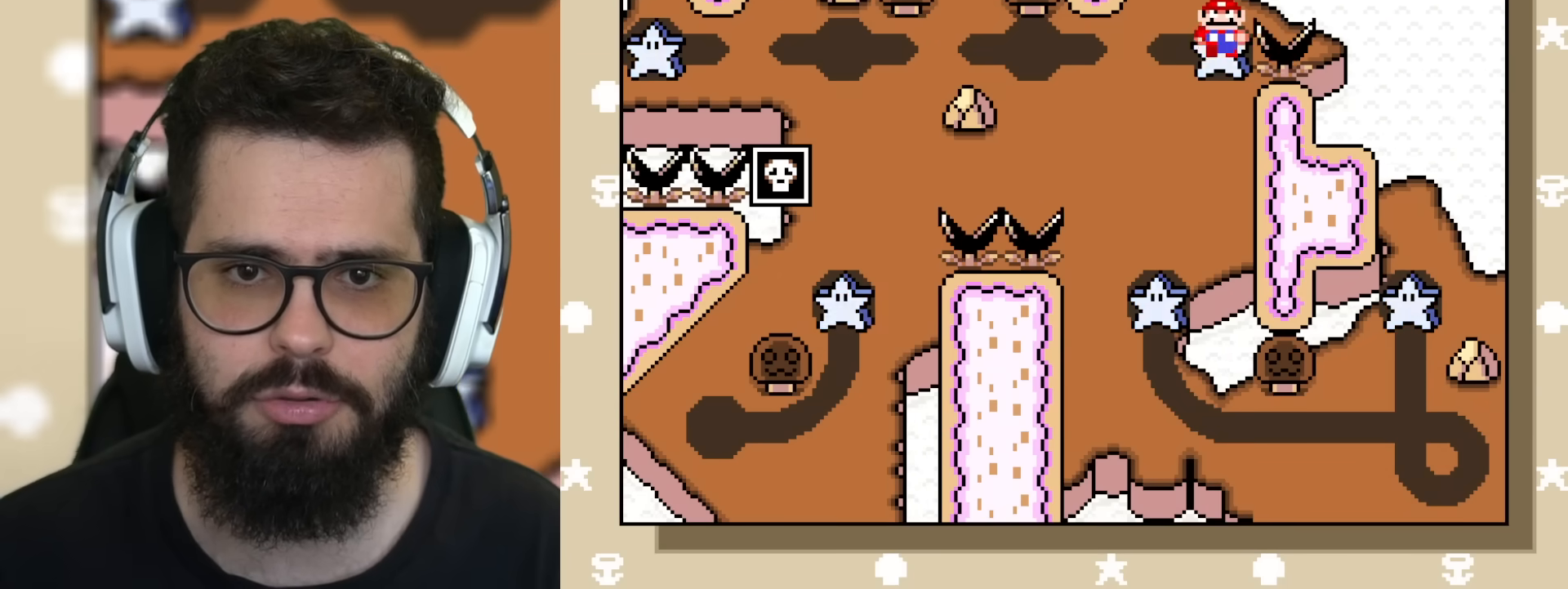
{"buttons": ["Y"], "events": [[33, "DPAD_LEFT", "down"], [283, "DPAD_LEFT", "up"]]}
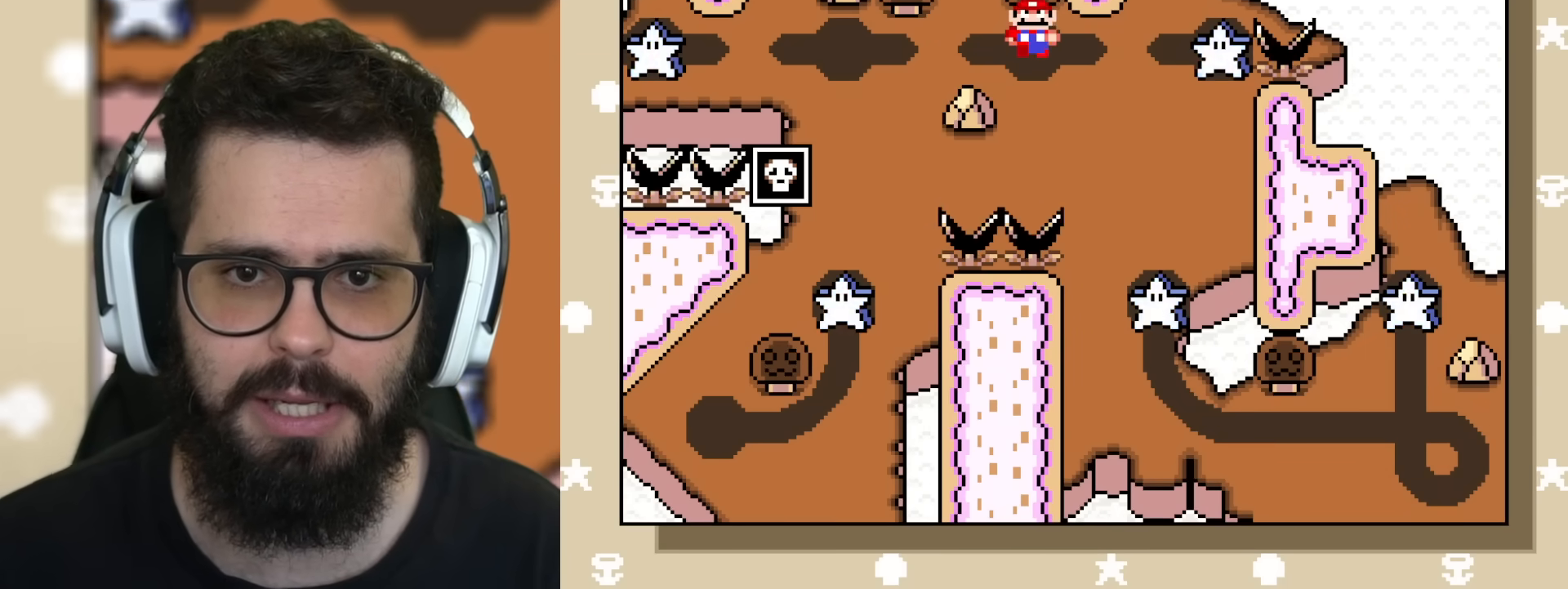
{"buttons": ["Y"], "events": []}
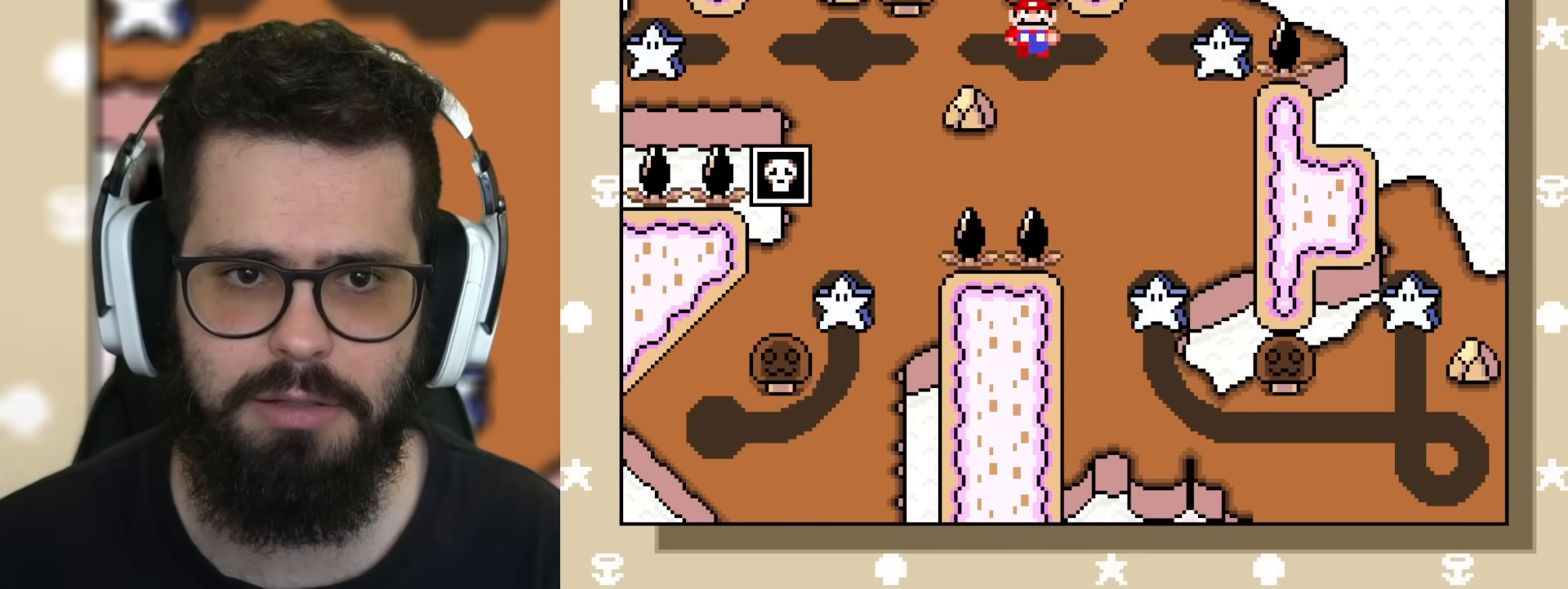
{"buttons": ["Y"], "events": []}
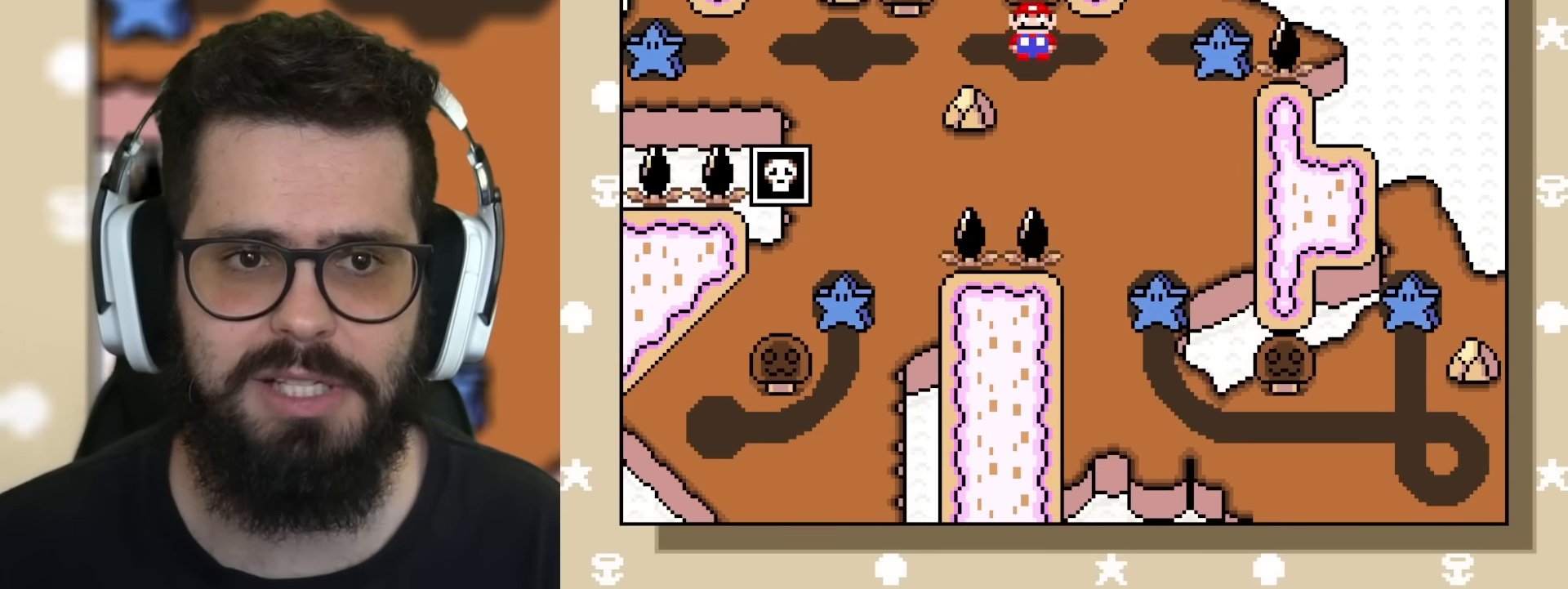
{"buttons": ["Y", "DPAD_LEFT"], "events": [[467, "DPAD_LEFT", "down"]]}
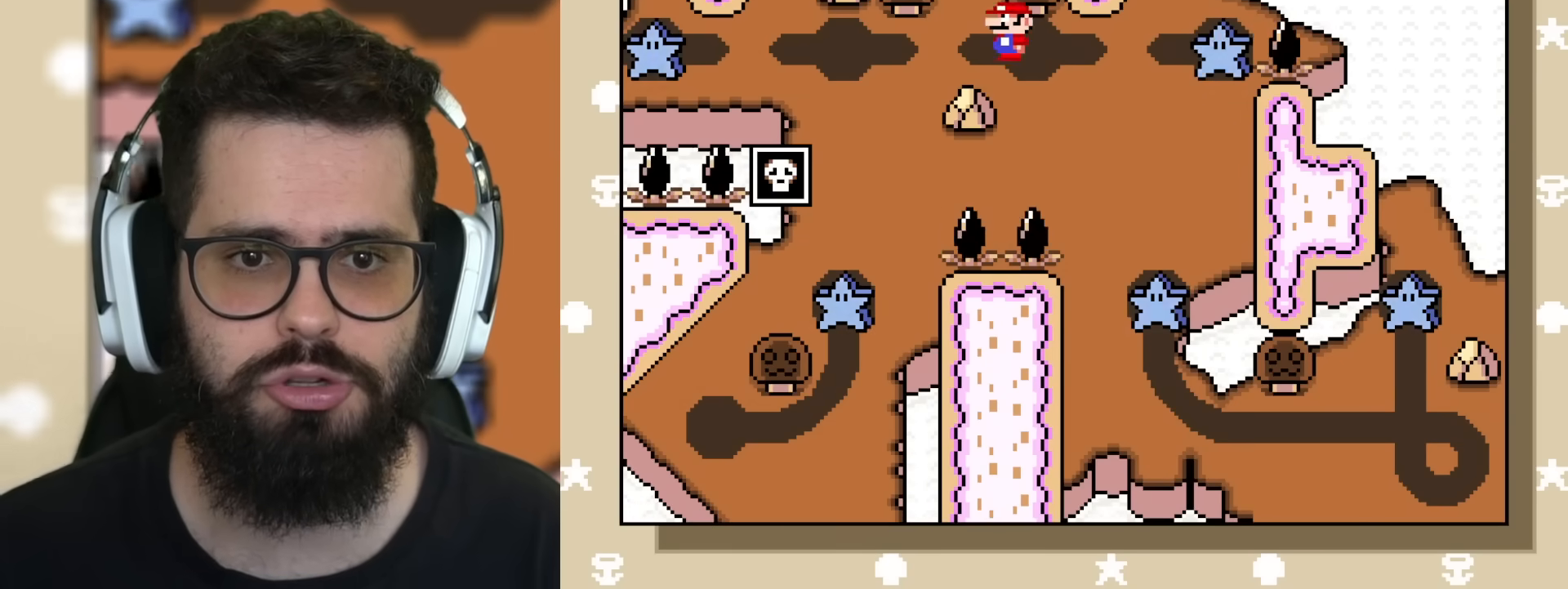
{"buttons": ["Y"], "events": [[83, "DPAD_LEFT", "up"]]}
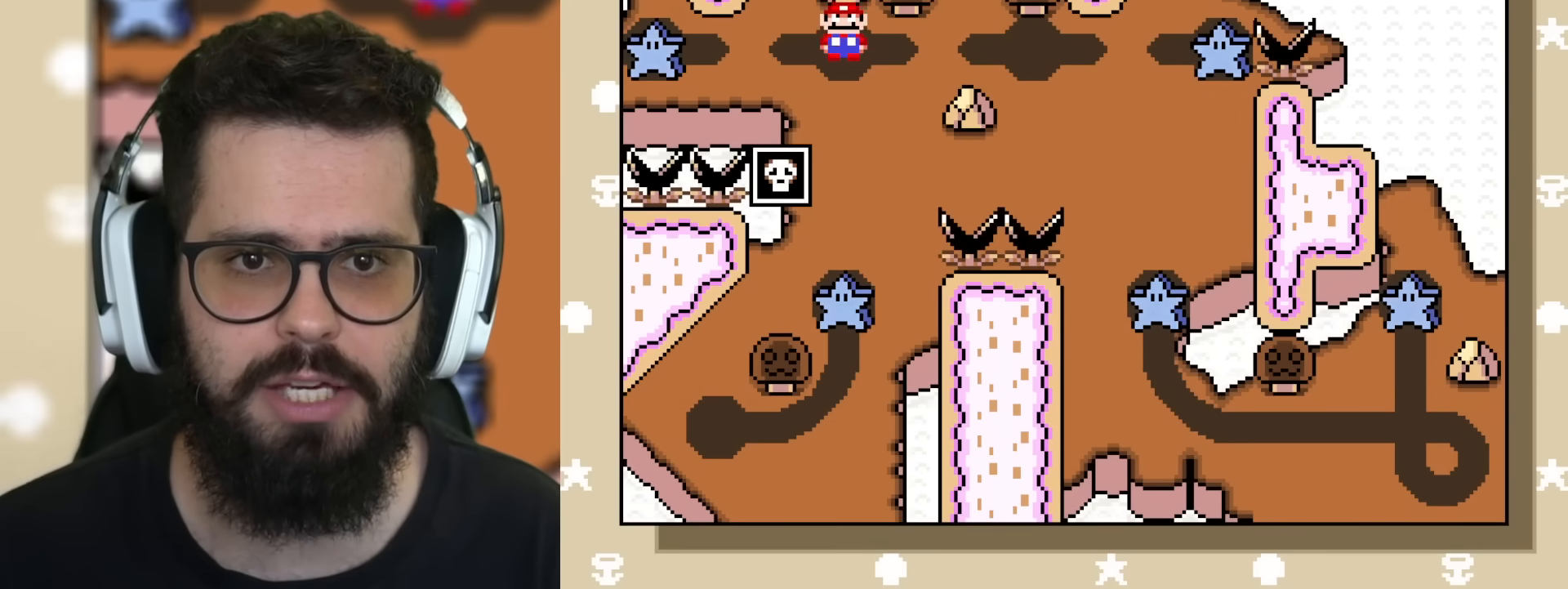
{"buttons": ["Y"], "events": []}
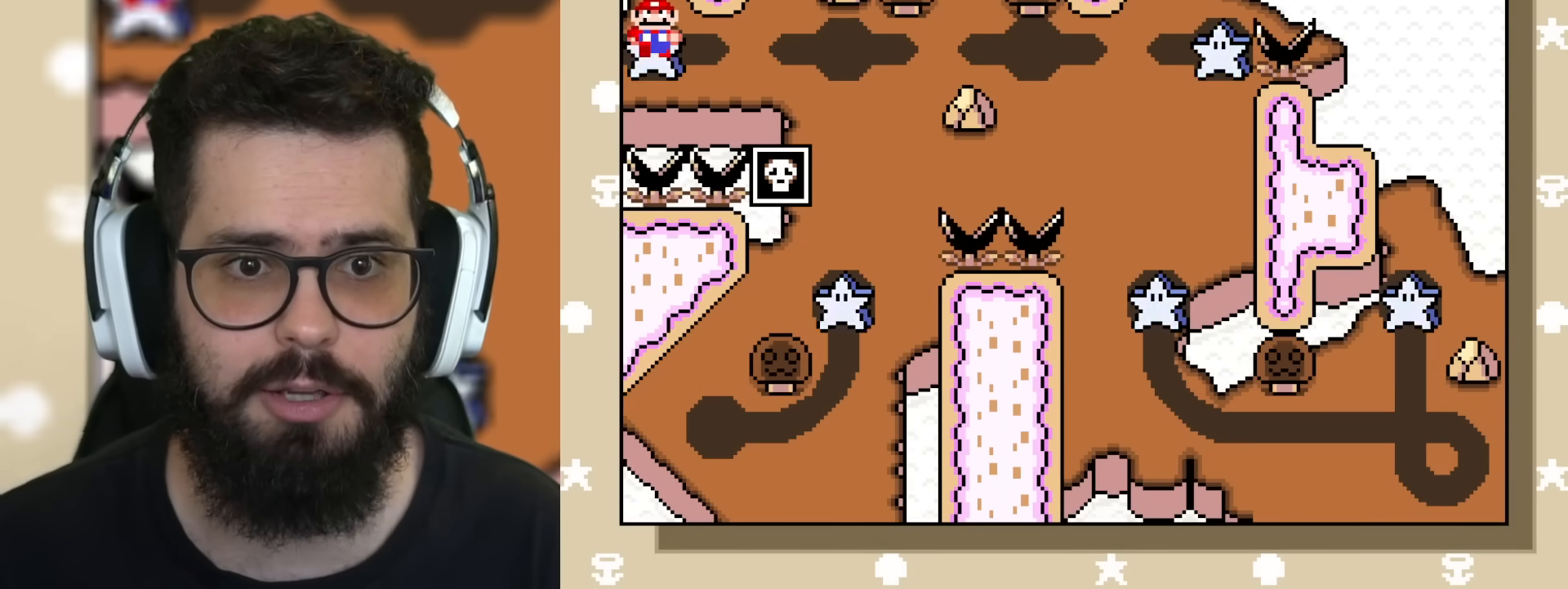
{"buttons": ["Y"], "events": []}
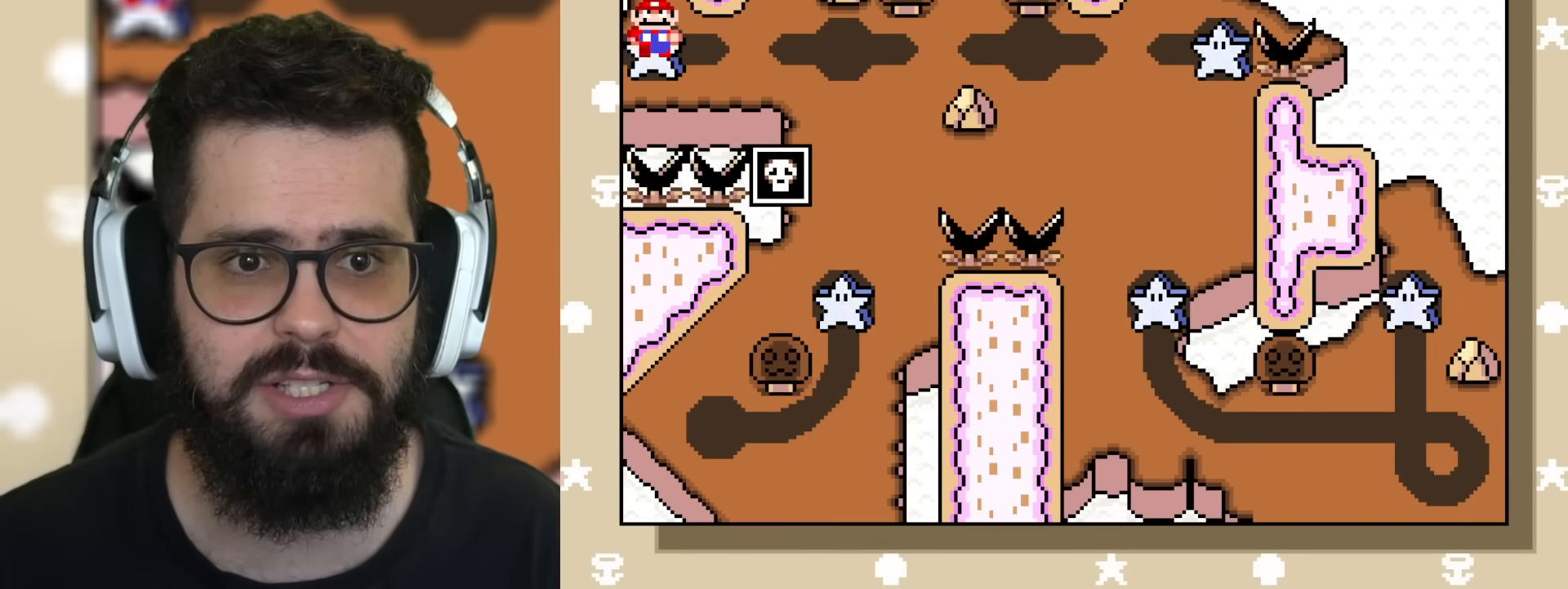
{"buttons": ["B", "Y", "DPAD_RIGHT"], "events": [[167, "B", "down"], [217, "DPAD_RIGHT", "down"]]}
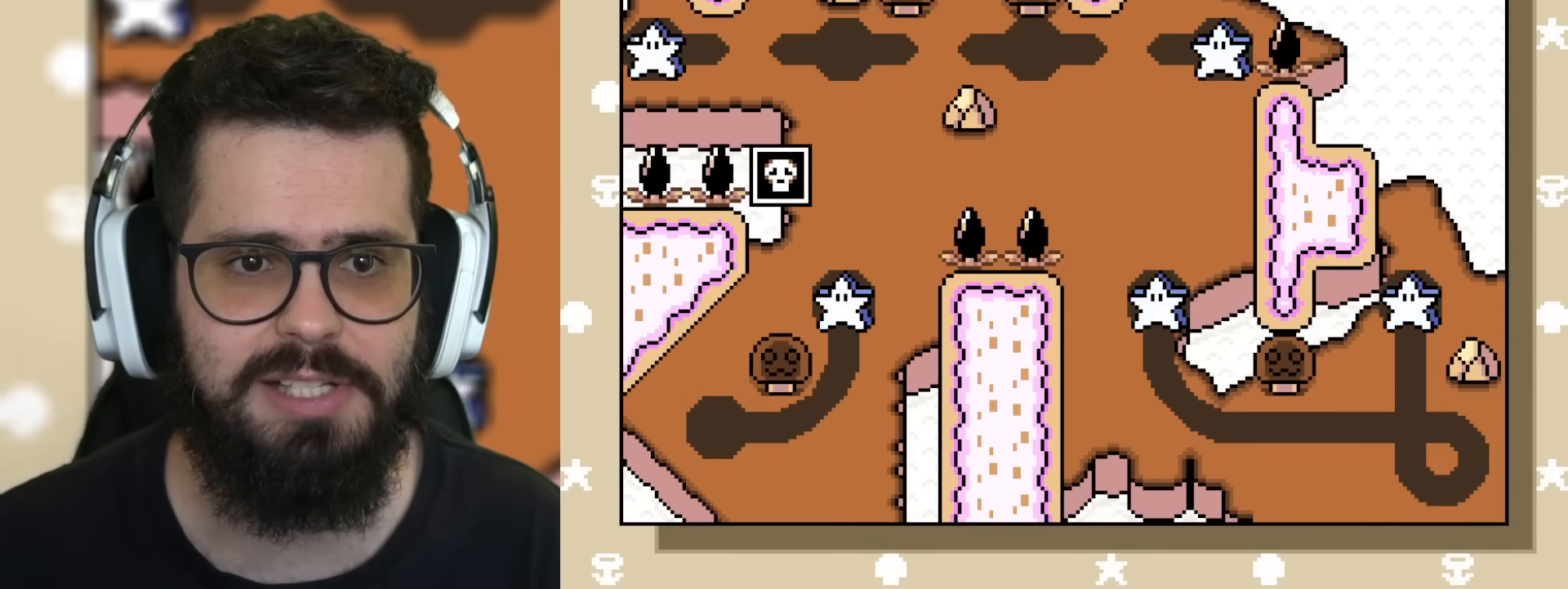
{"buttons": ["Y"], "events": [[233, "B", "up"], [233, "DPAD_RIGHT", "up"]]}
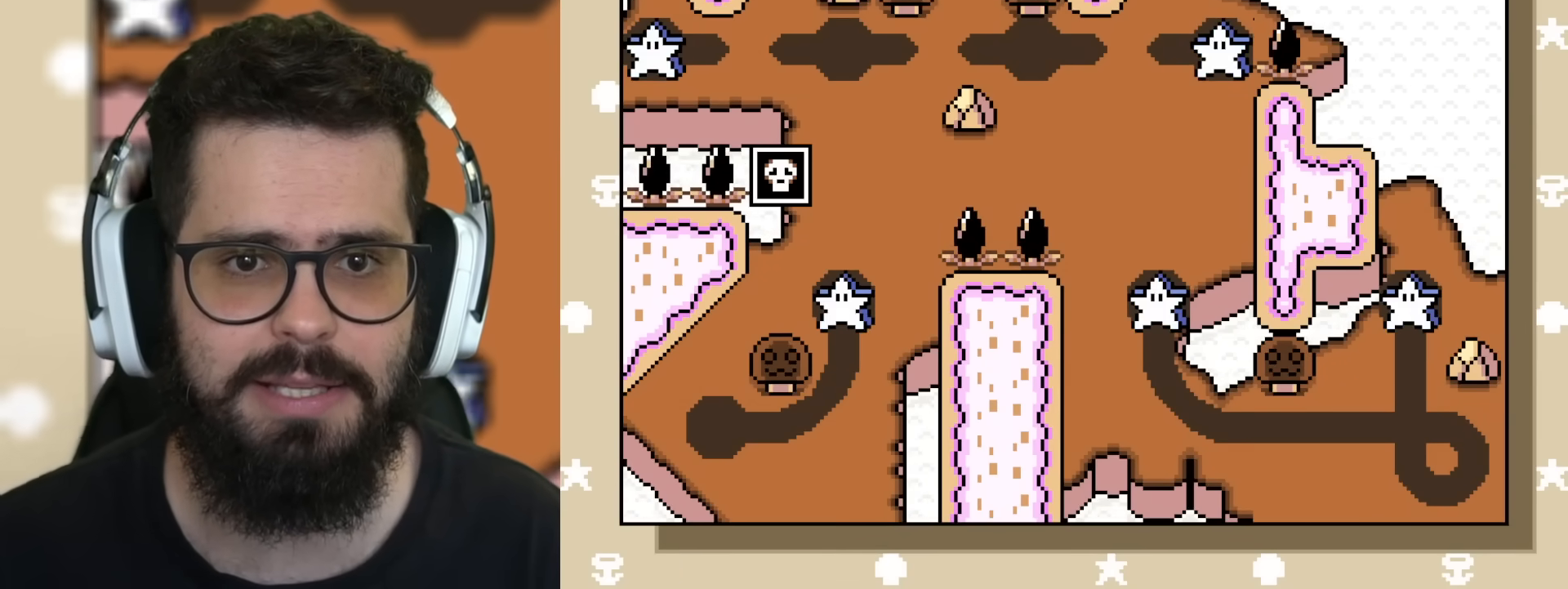
{"buttons": [], "events": [[117, "DPAD_RIGHT", "down"], [284, "DPAD_RIGHT", "up"], [384, "Y", "up"]]}
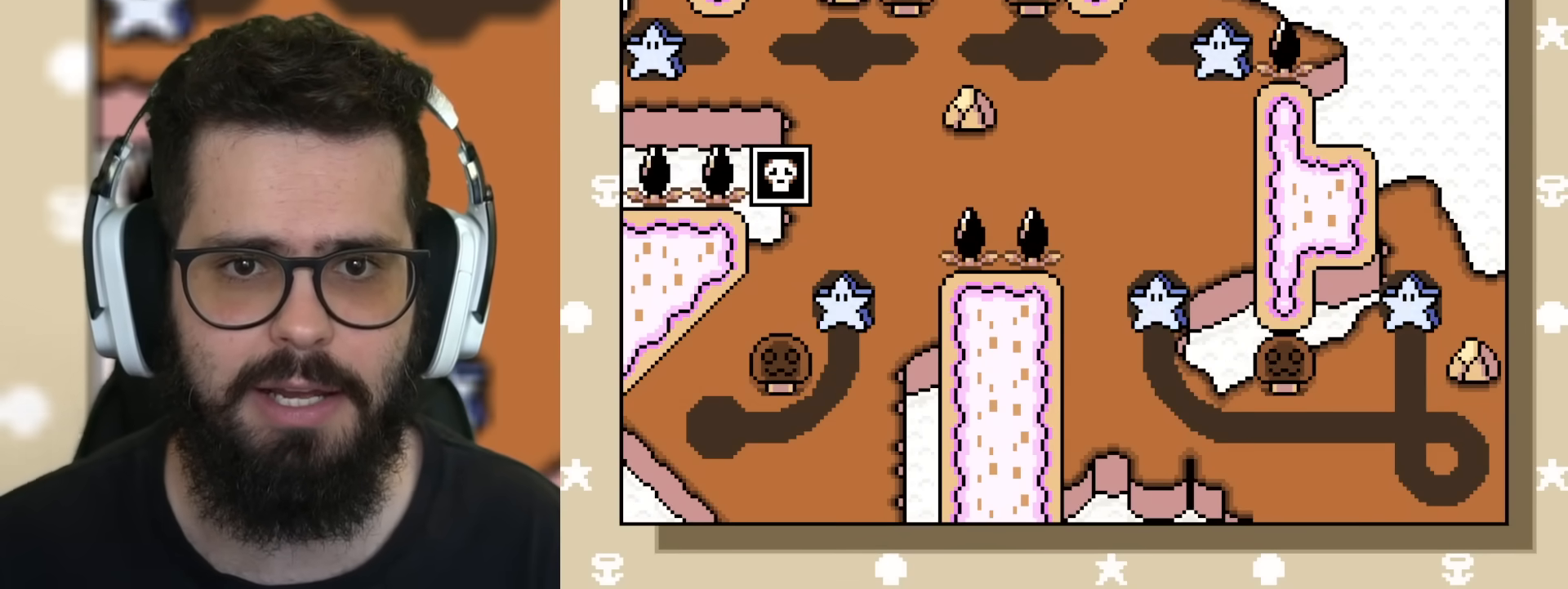
{"buttons": [], "events": [[200, "B", "down"], [317, "B", "up"]]}
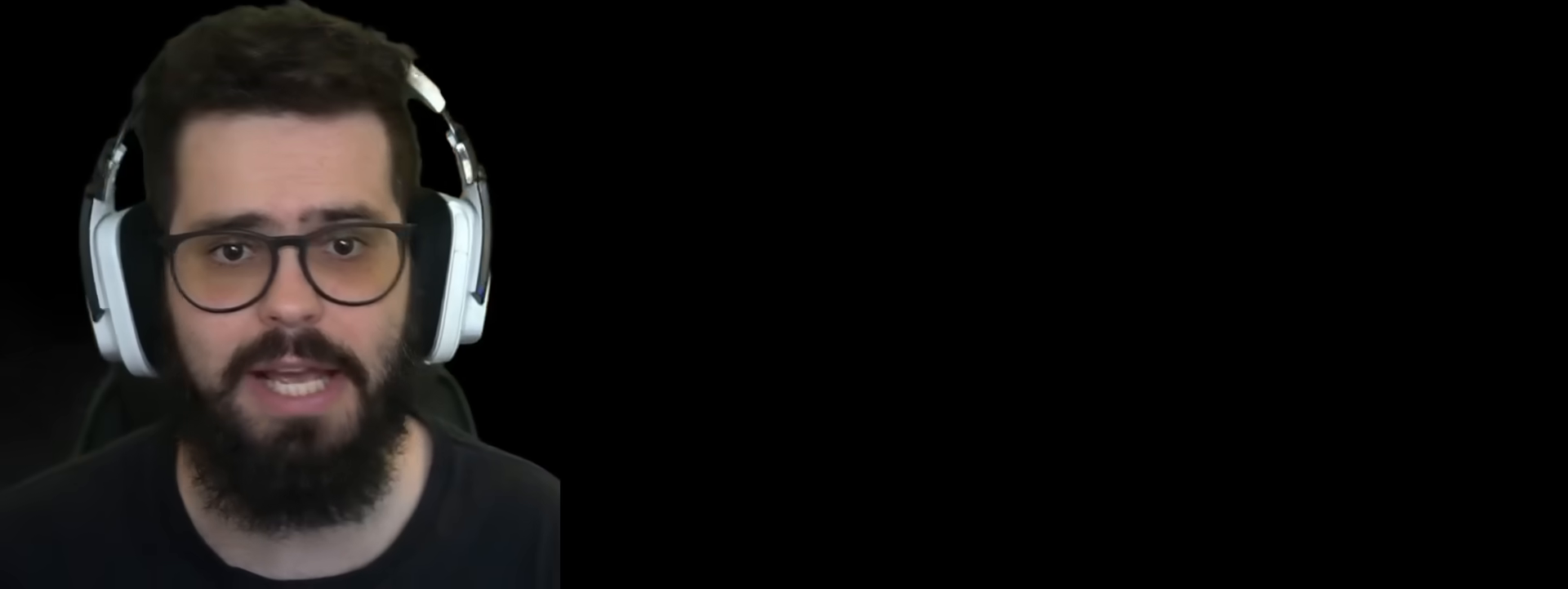
{"buttons": [], "events": []}
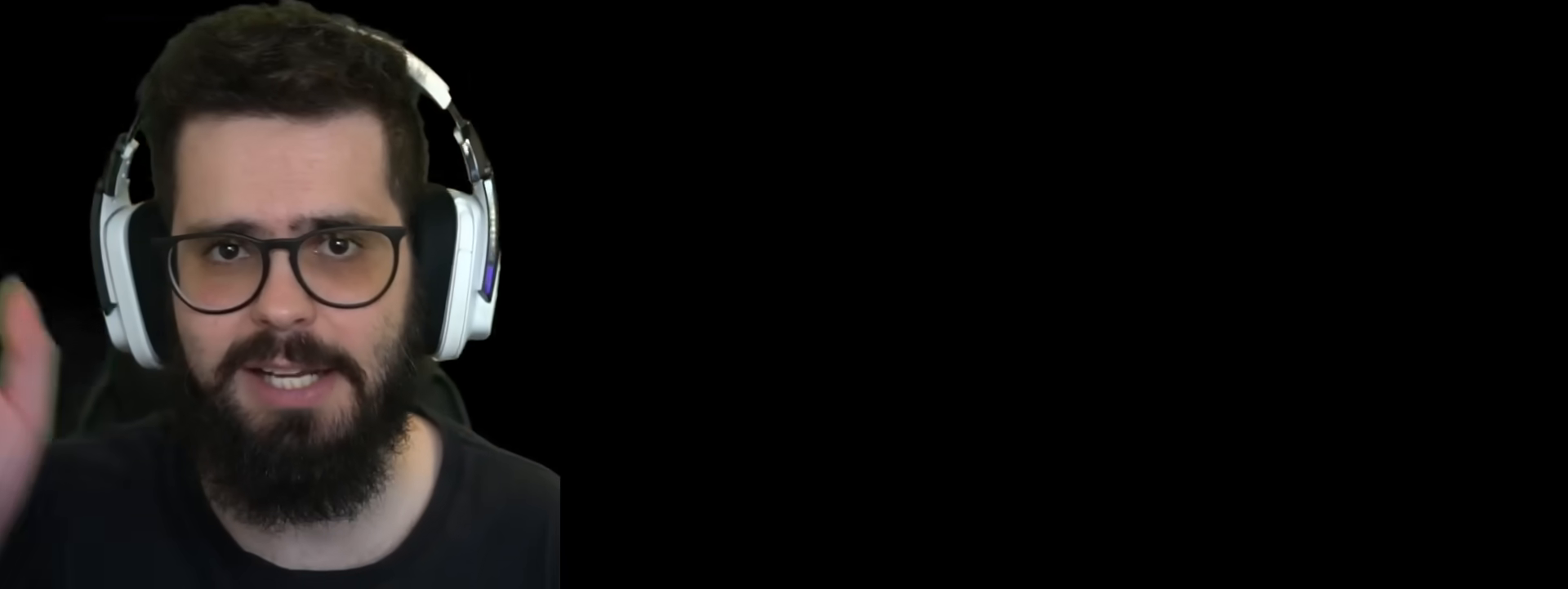
{"buttons": [], "events": []}
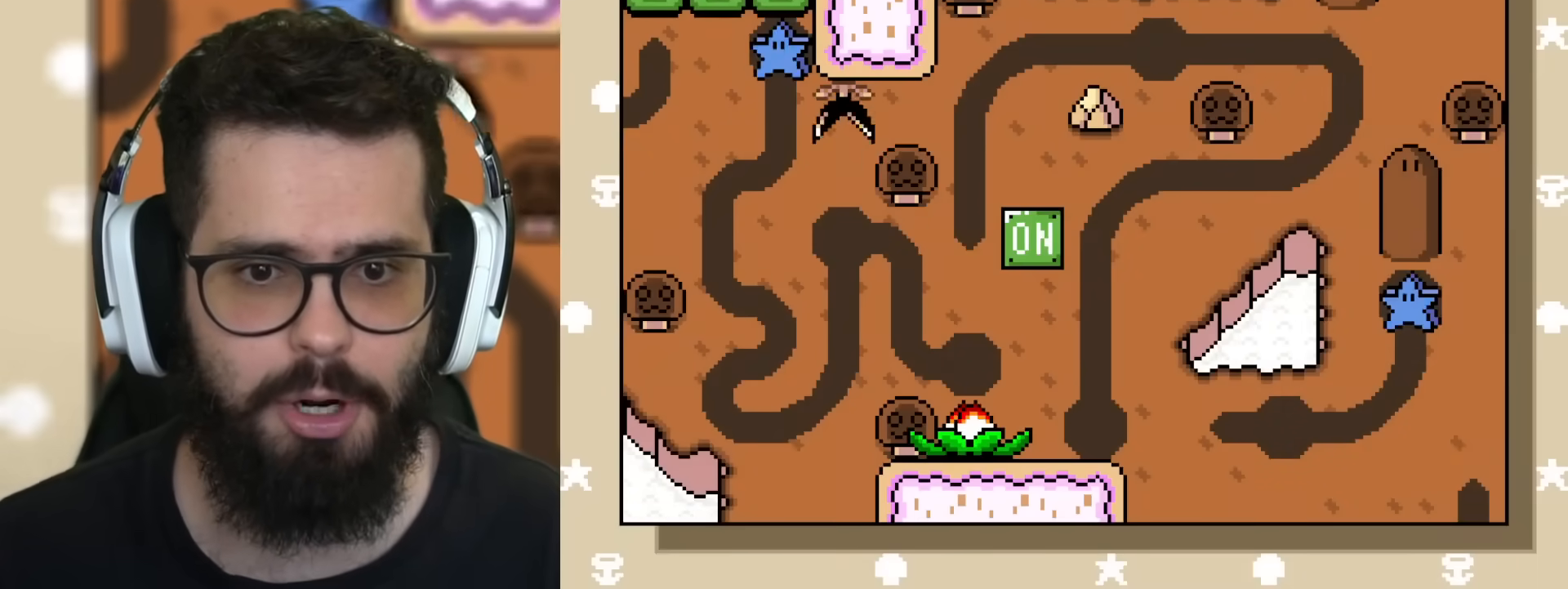
{"buttons": [], "events": [[217, "Y", "down"], [467, "Y", "up"]]}
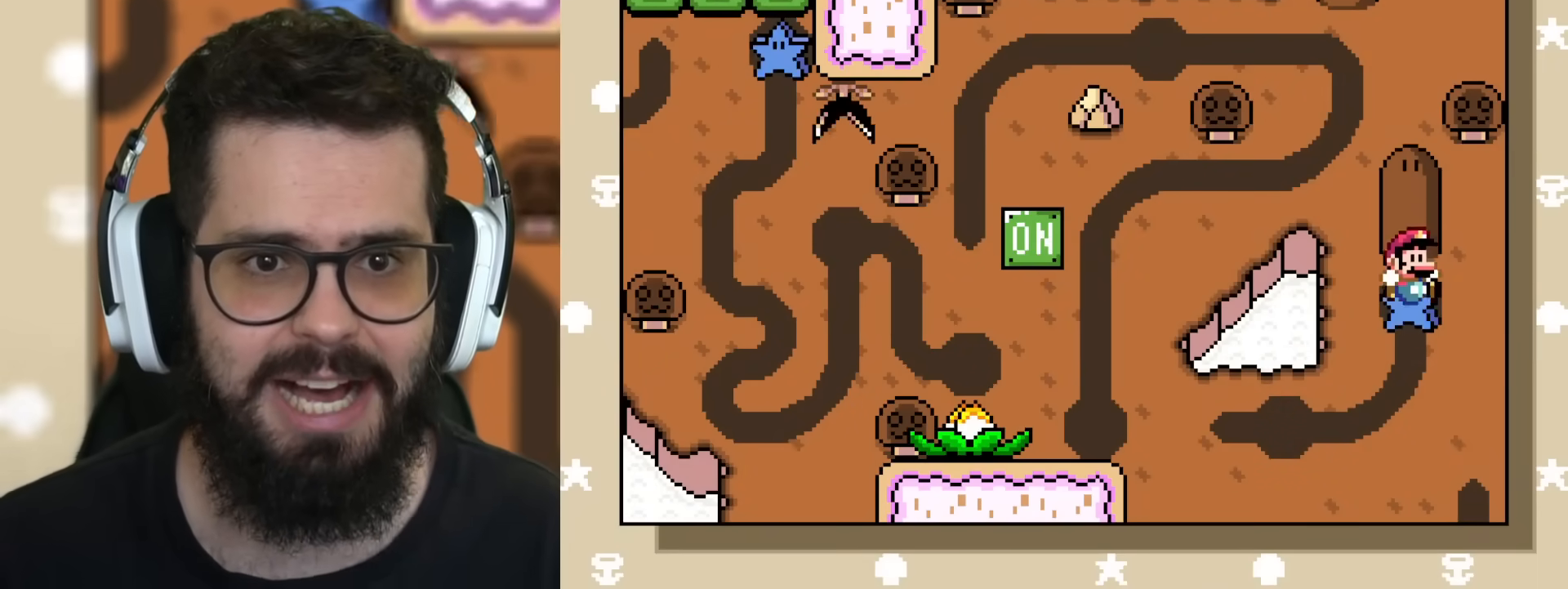
{"buttons": [], "events": []}
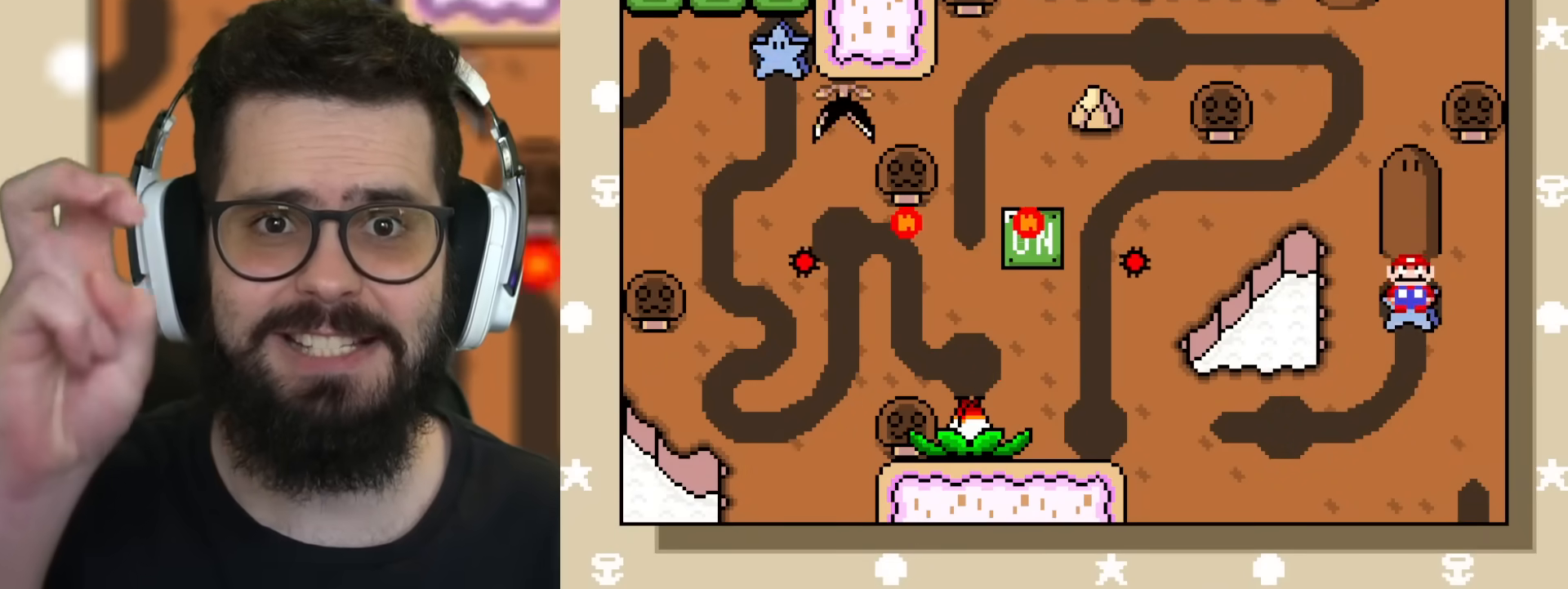
{"buttons": [], "events": []}
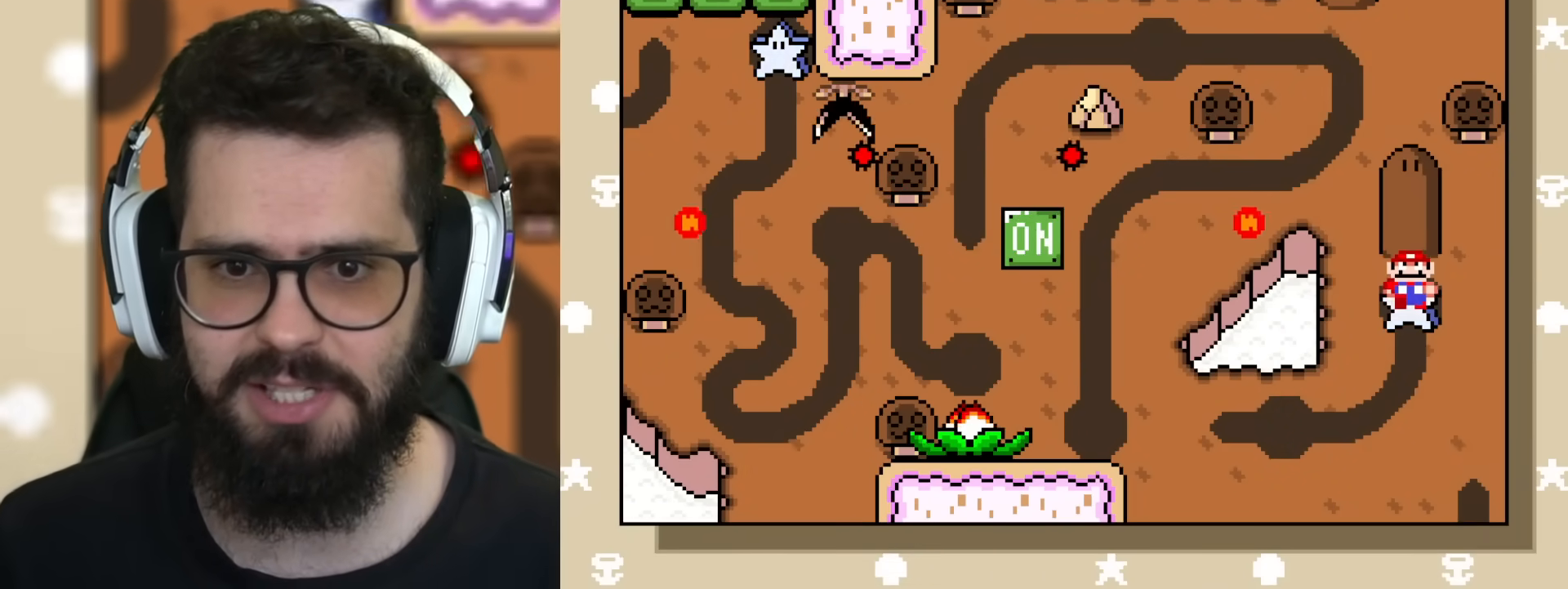
{"buttons": ["Y", "DPAD_LEFT"], "events": [[133, "Y", "down"], [233, "DPAD_DOWN", "down"], [500, "DPAD_DOWN", "up"], [500, "DPAD_LEFT", "down"]]}
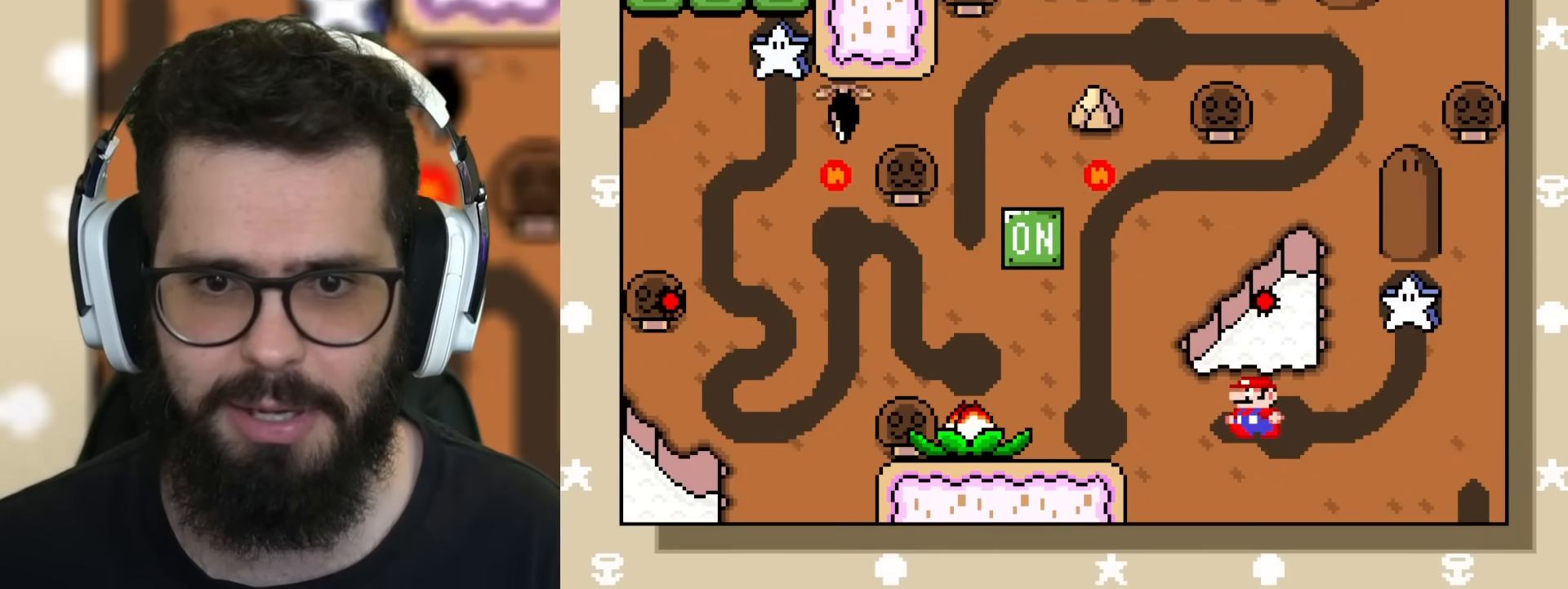
{"buttons": ["Y"], "events": [[167, "DPAD_LEFT", "up"]]}
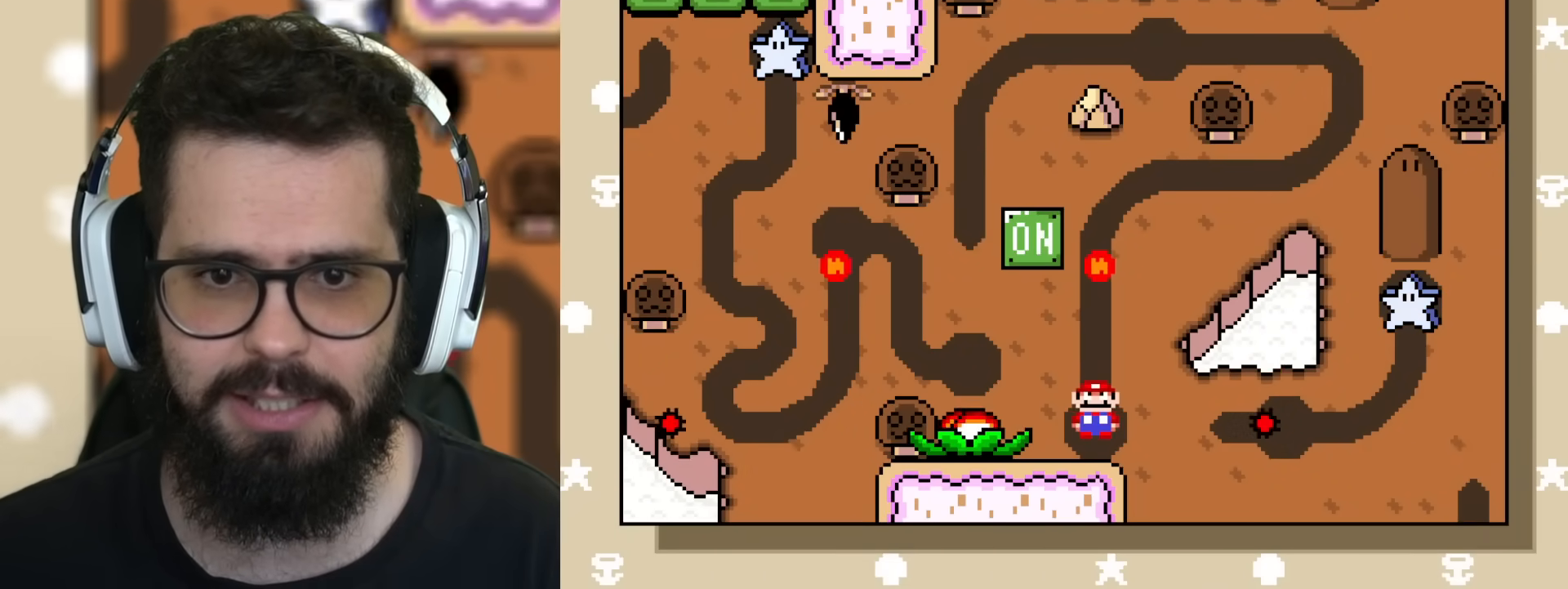
{"buttons": ["Y", "DPAD_RIGHT"], "events": [[367, "DPAD_RIGHT", "down"]]}
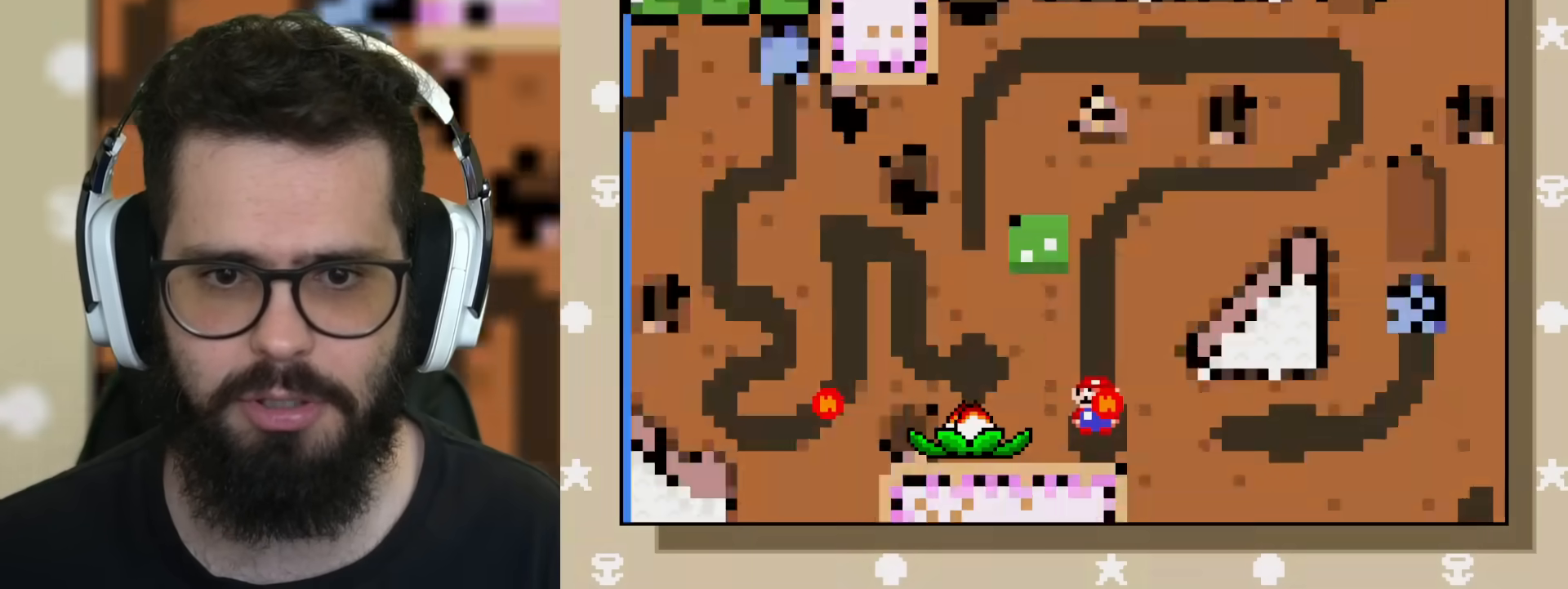
{"buttons": ["Y"], "events": [[84, "DPAD_RIGHT", "up"]]}
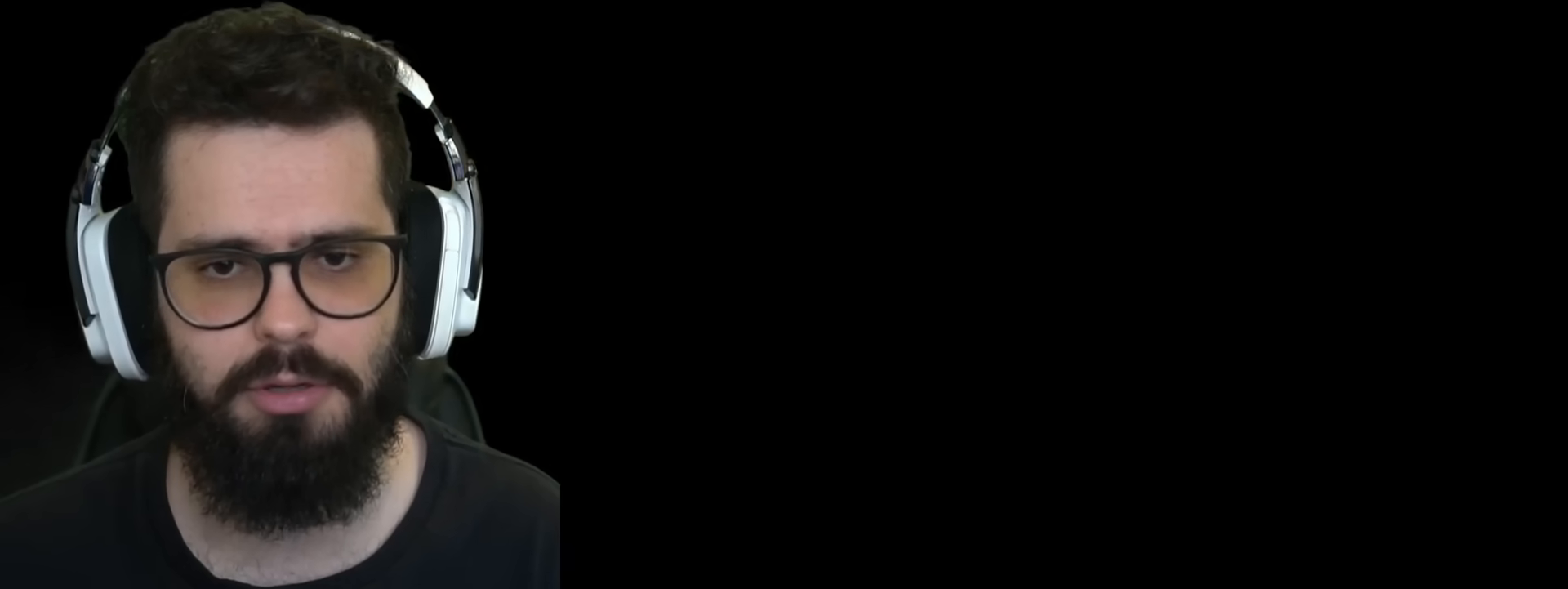
{"buttons": ["Y"], "events": []}
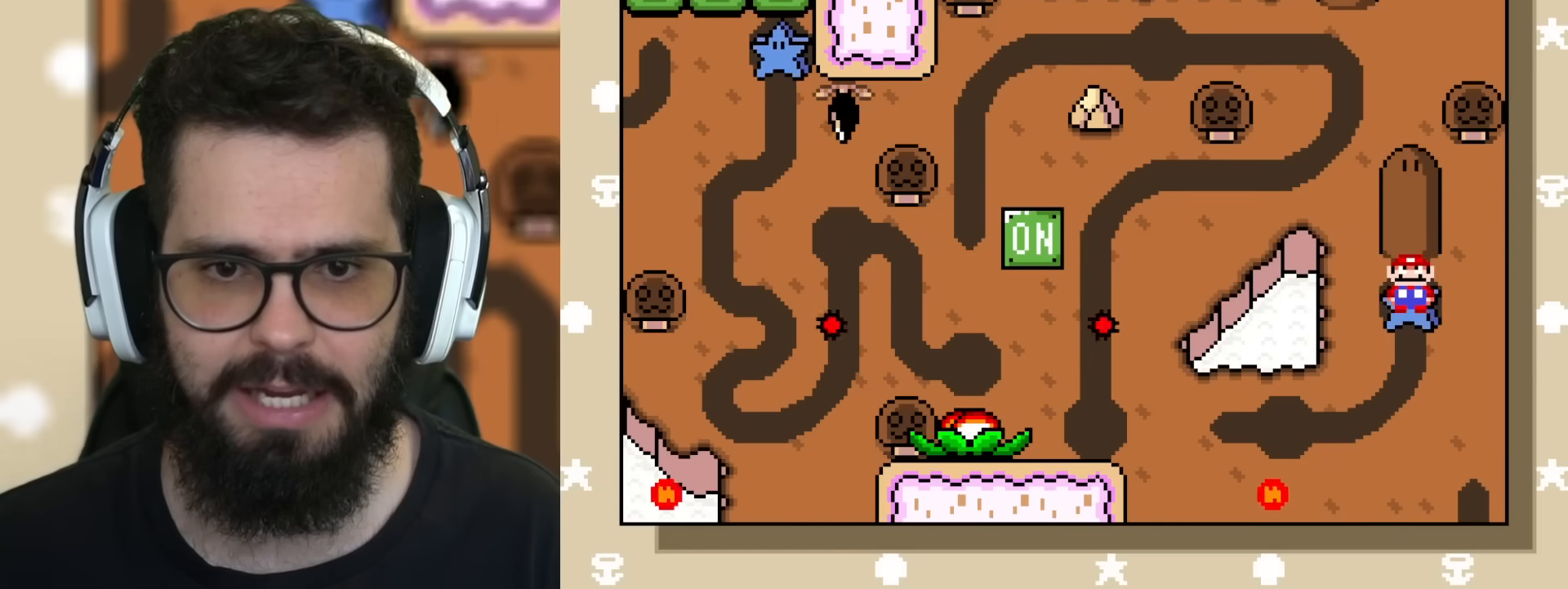
{"buttons": ["Y"], "events": [[84, "DPAD_LEFT", "down"], [250, "DPAD_LEFT", "up"]]}
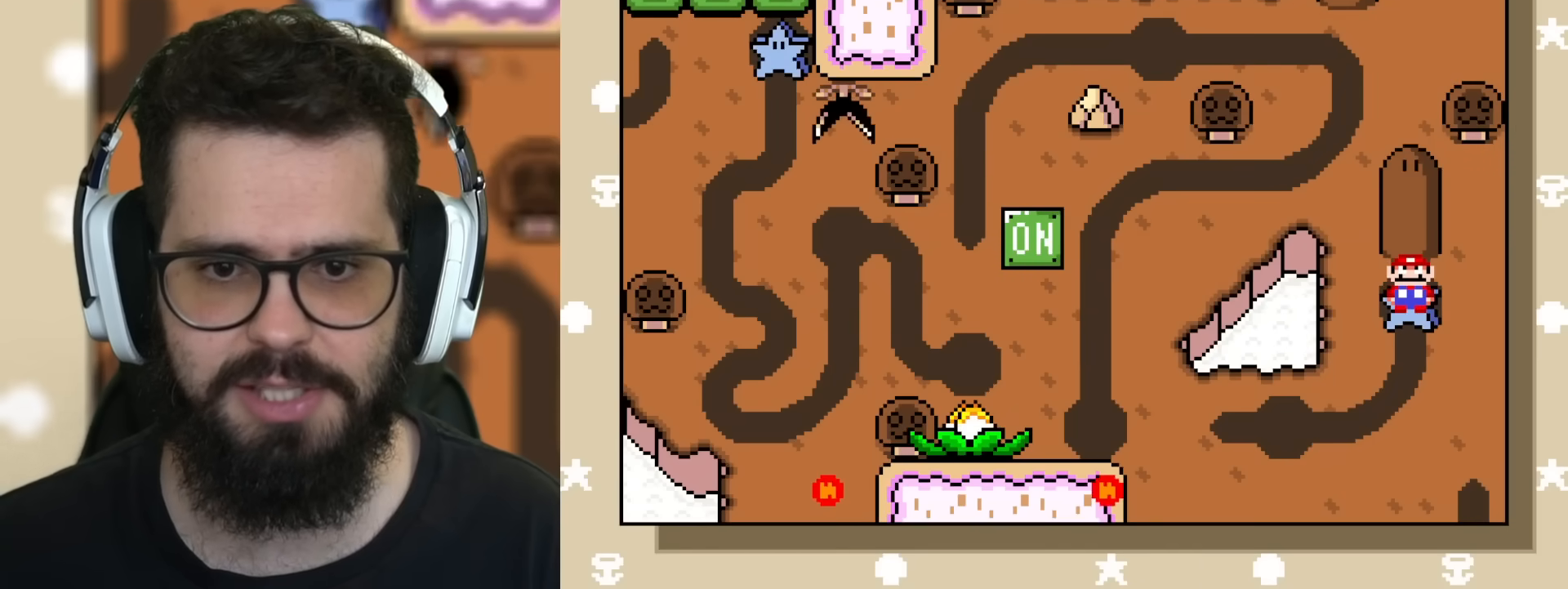
{"buttons": ["Y", "DPAD_LEFT"], "events": [[100, "DPAD_DOWN", "down"], [333, "DPAD_DOWN", "up"], [500, "DPAD_LEFT", "down"]]}